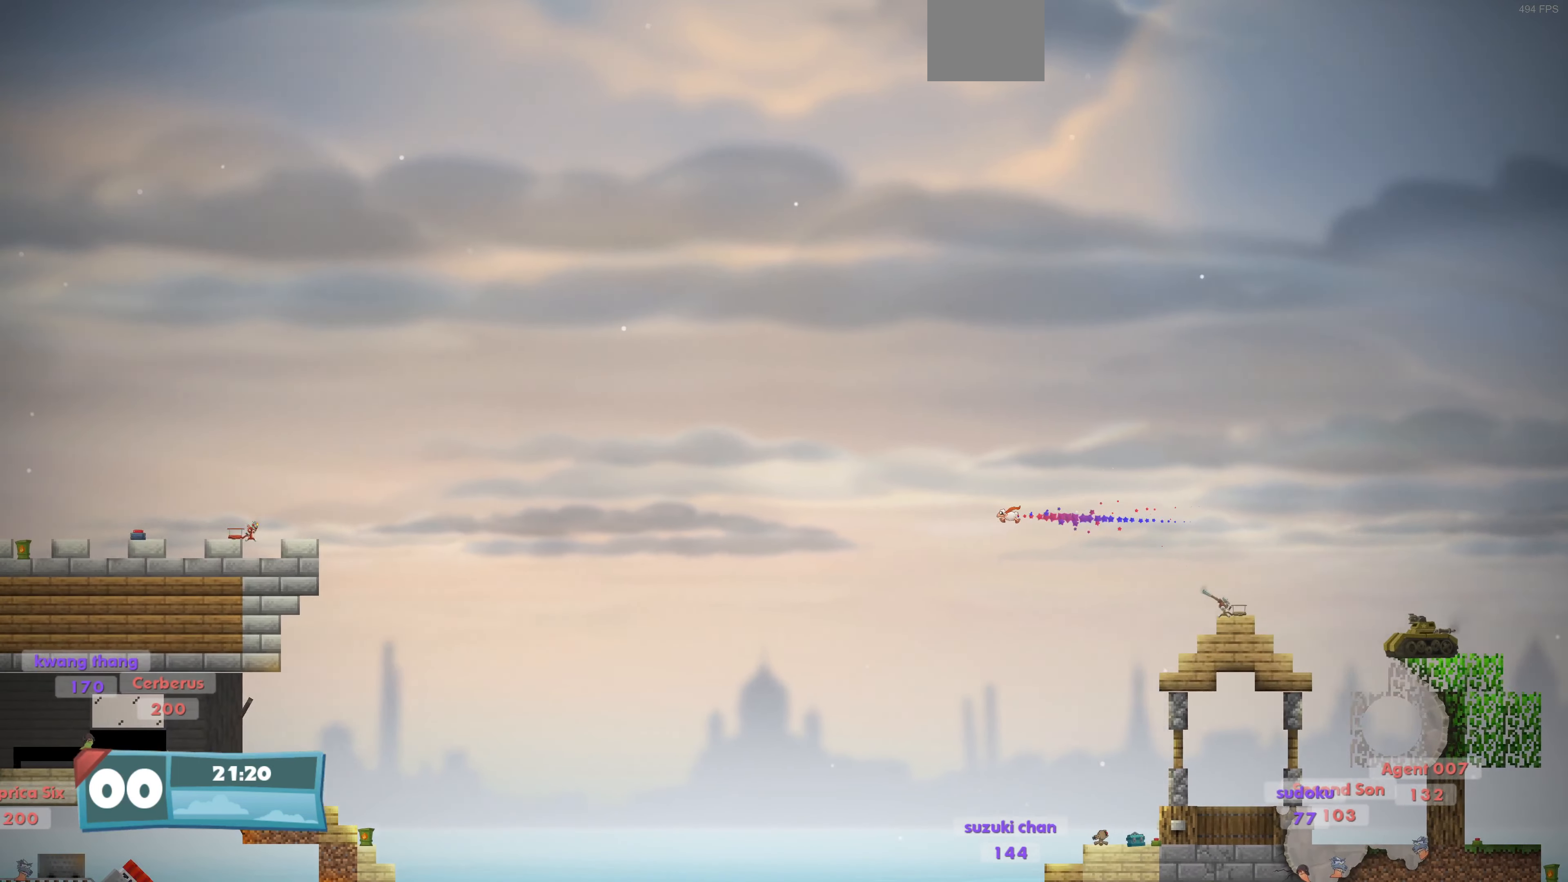
Gameplay with a controller (PlayStation layout); each line is a JSON object with the inputs held at the frame after it. "events" lists button and stick changes between this image and that frame as [ms after this image, input, new state], when the widget could be followed in between.
{"buttons": [], "left_stick": "center", "right_stick": "center", "events": [[200, "right_stick", "center"]]}
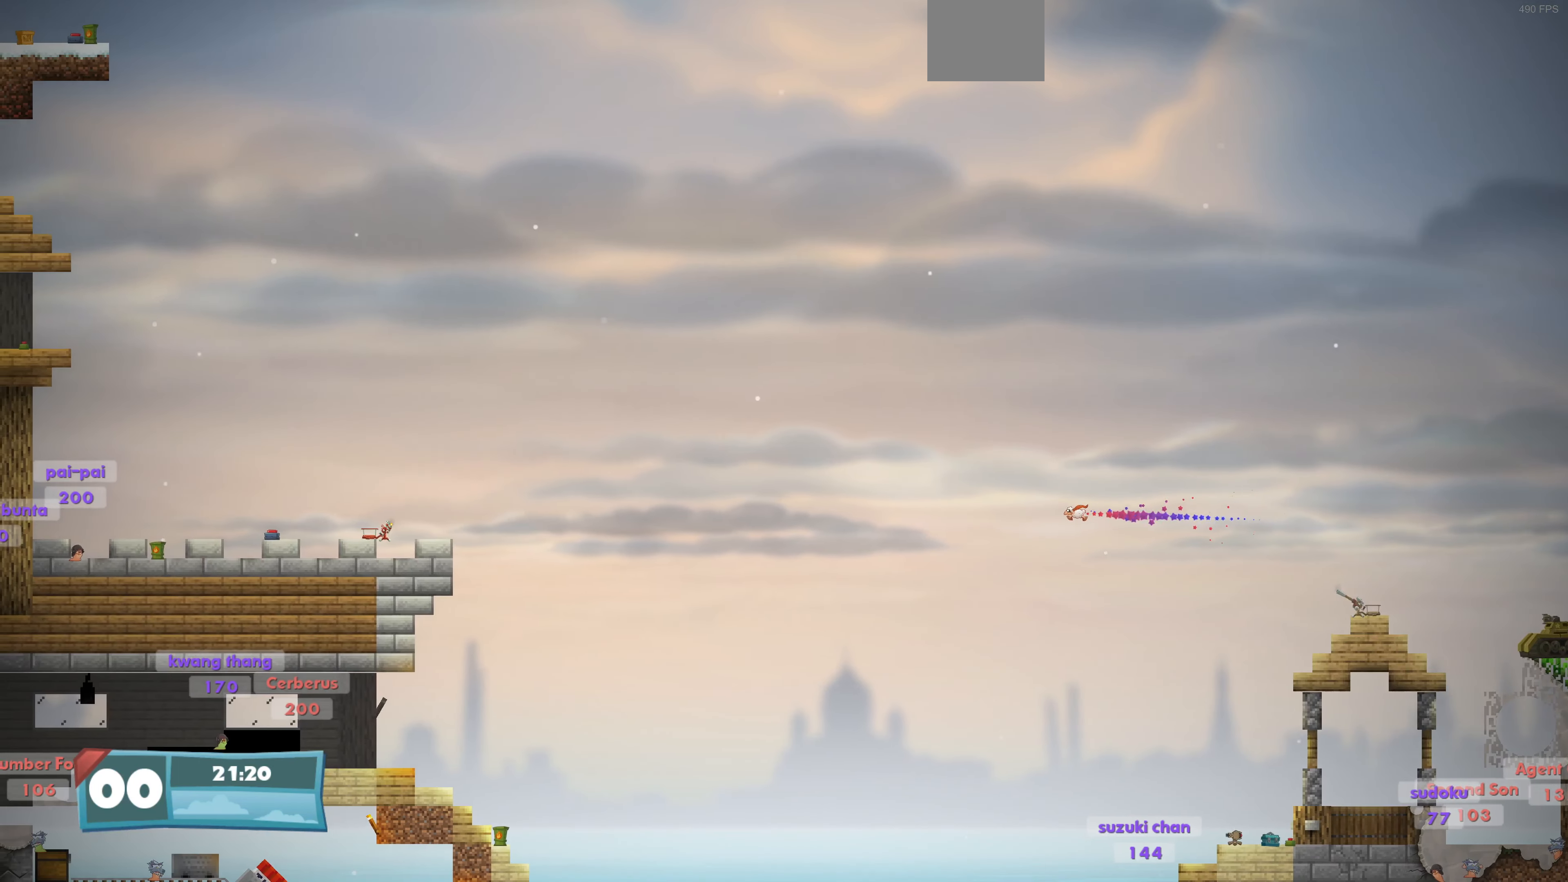
{"buttons": [], "left_stick": "center", "right_stick": "center", "events": [[33, "right_stick", "down-left"], [166, "right_stick", "left"], [300, "right_stick", "center"]]}
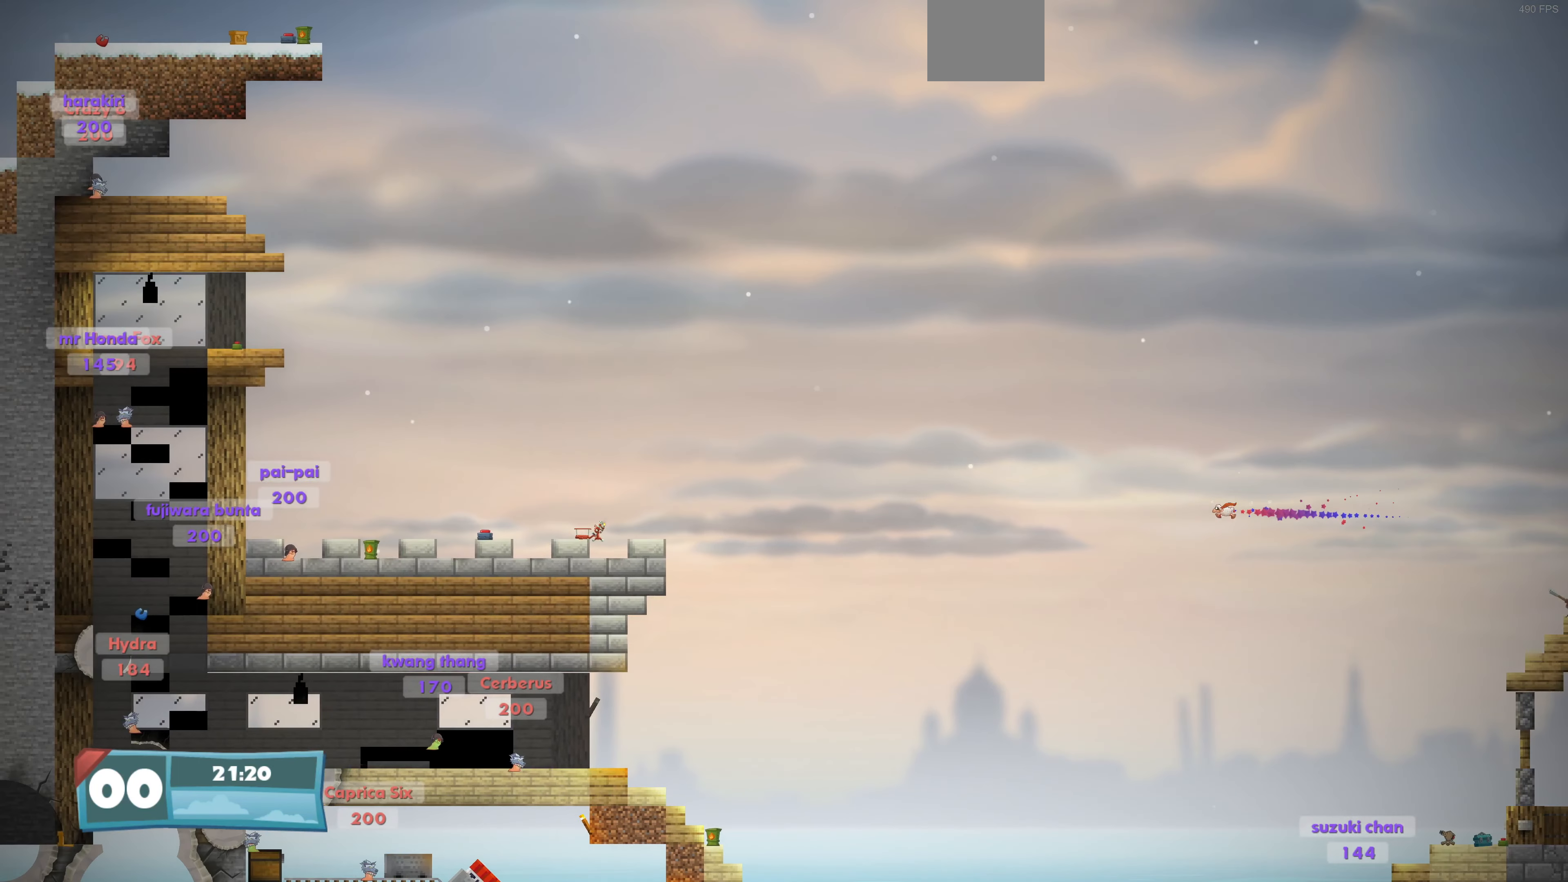
{"buttons": [], "left_stick": "center", "right_stick": "center", "events": []}
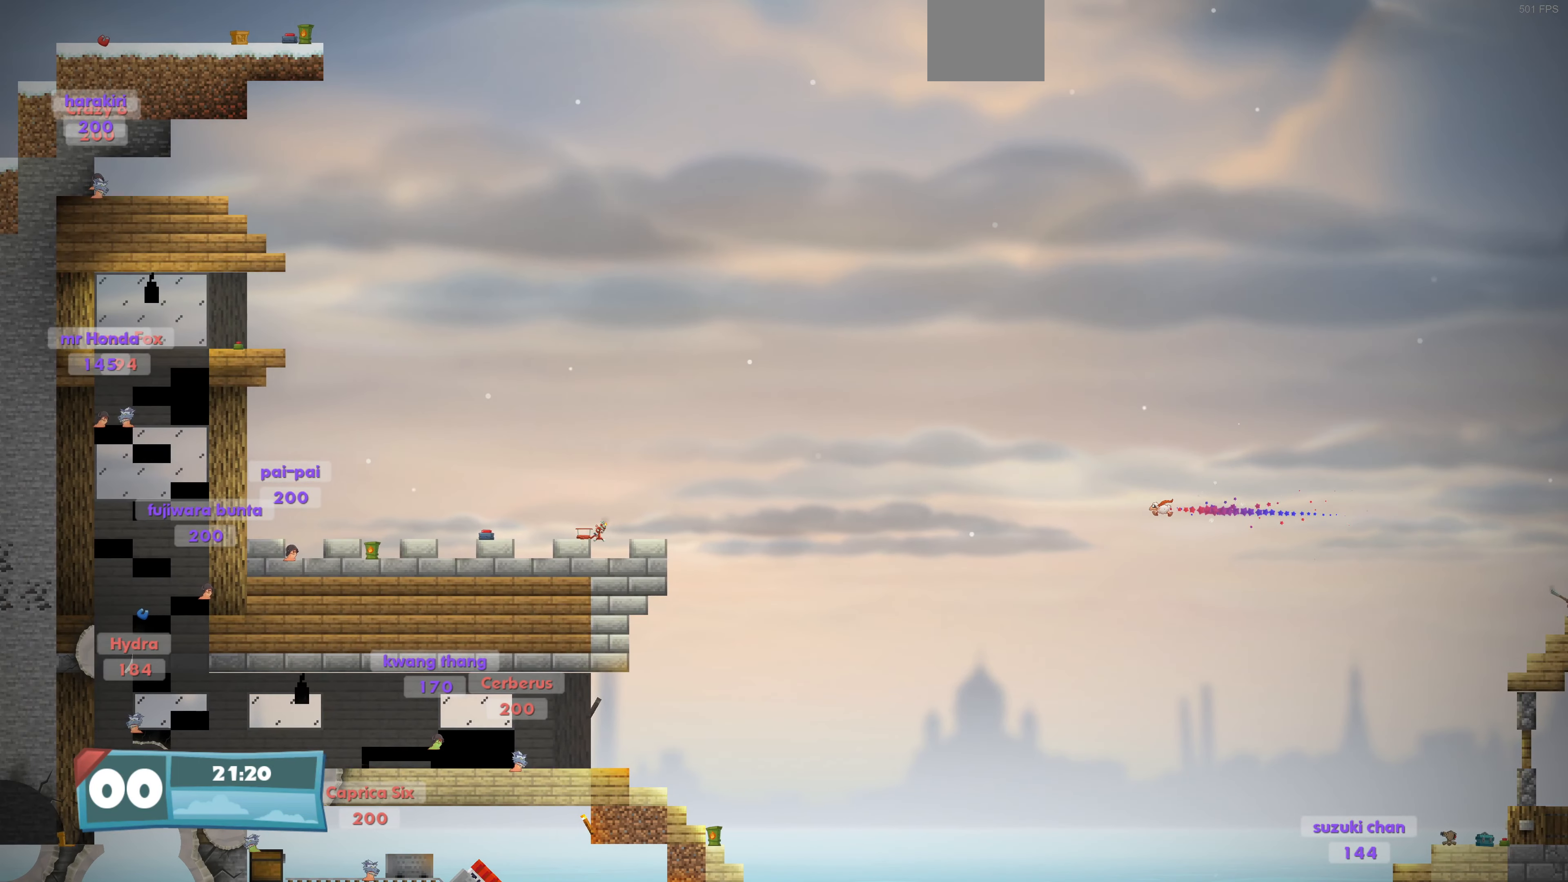
{"buttons": [], "left_stick": "center", "right_stick": "center", "events": [[100, "right_stick", "up-left"], [300, "right_stick", "center"]]}
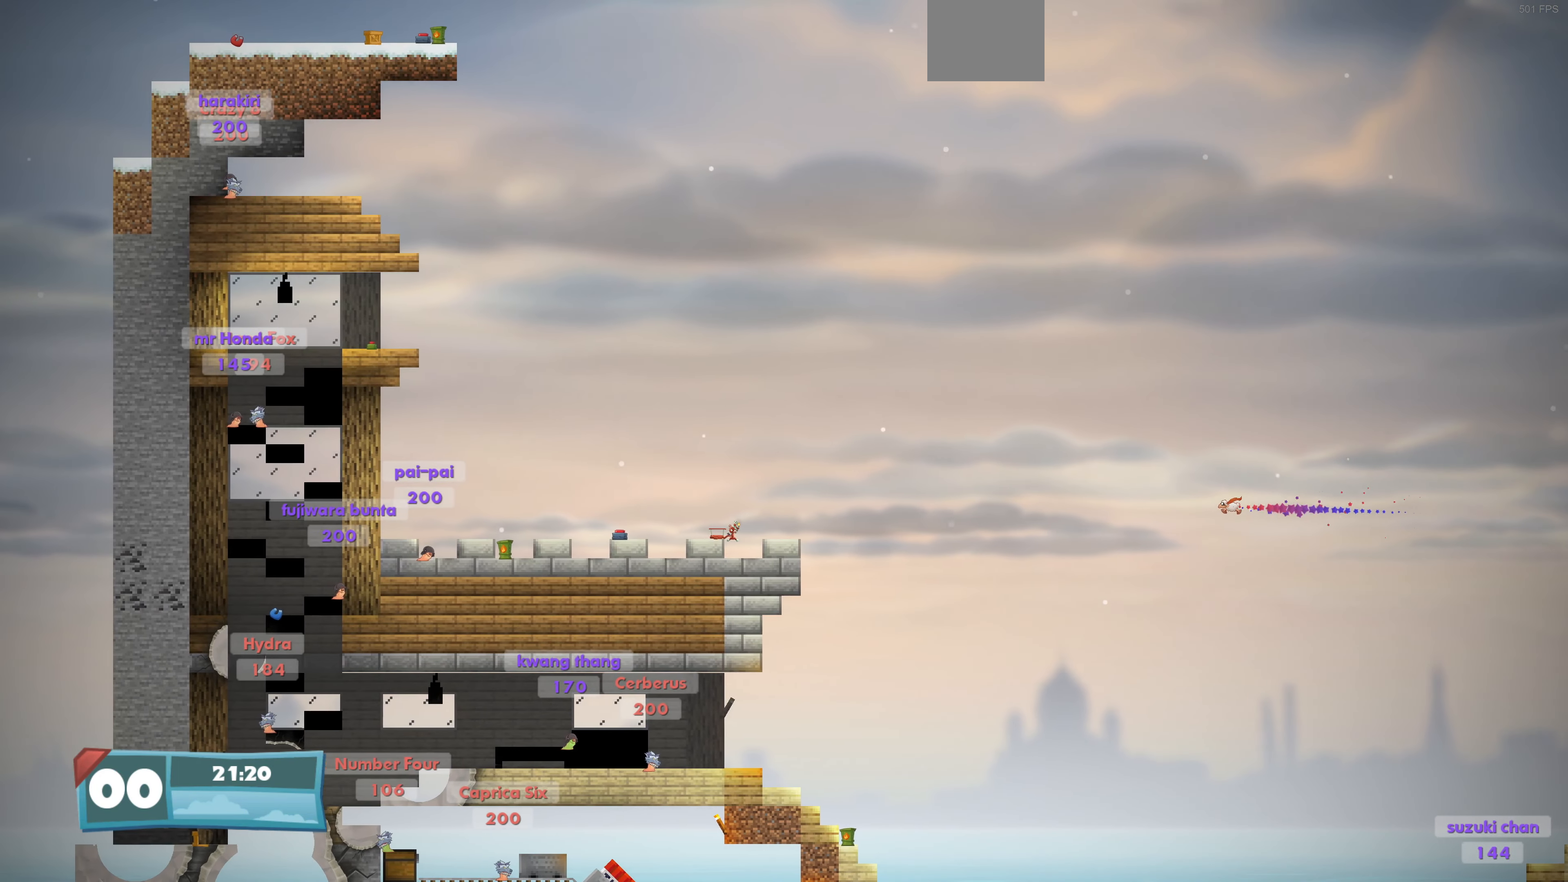
{"buttons": [], "left_stick": "center", "right_stick": "center", "events": [[300, "right_stick", "down"], [400, "right_stick", "center"]]}
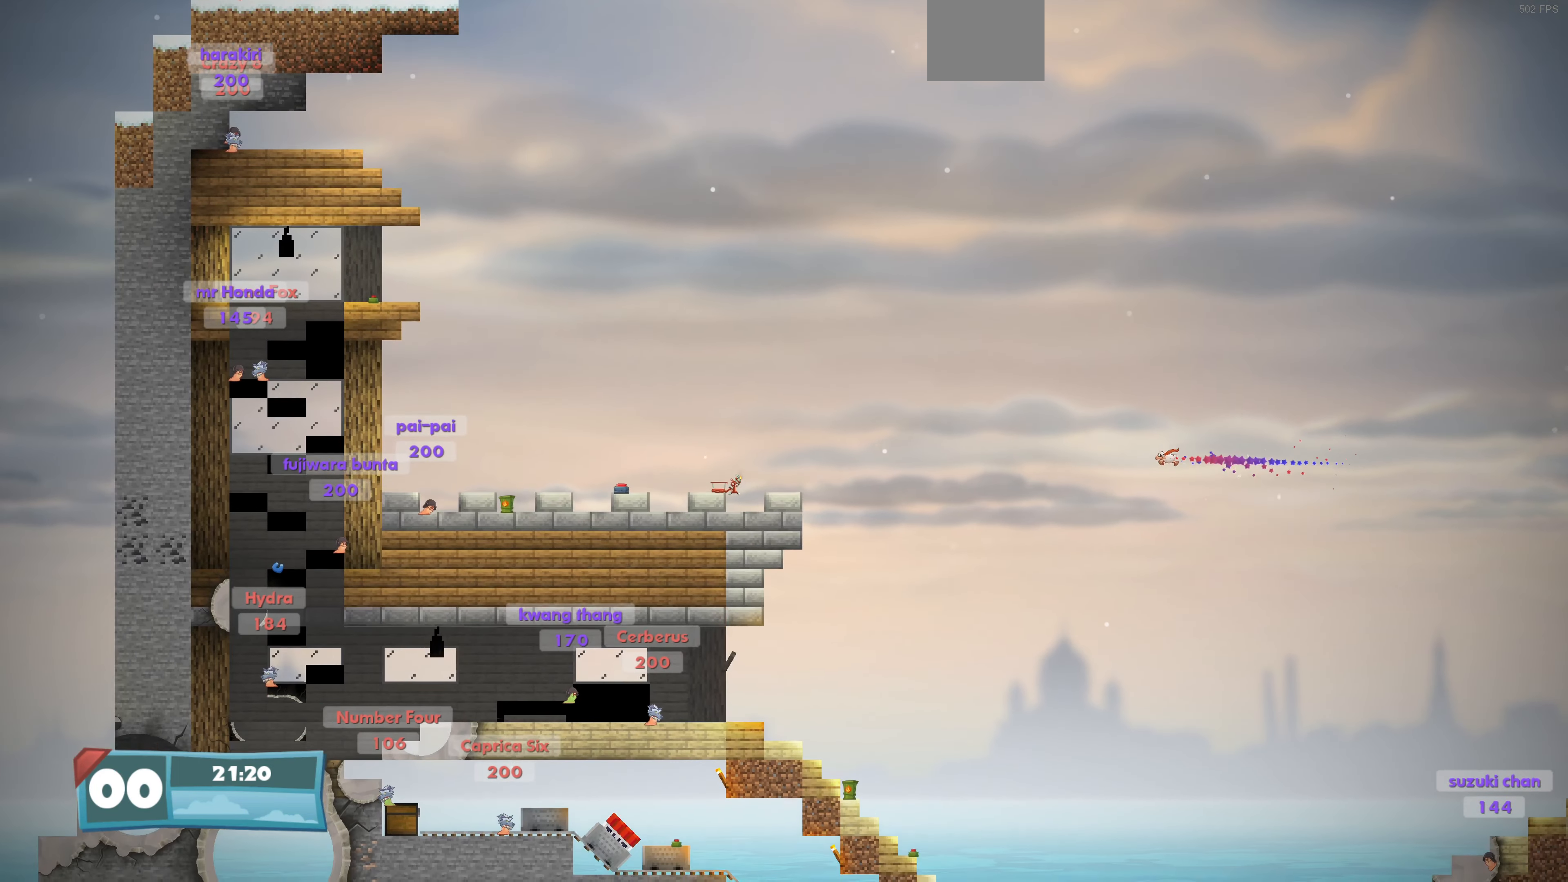
{"buttons": [], "left_stick": "center", "right_stick": "center", "events": [[367, "DPAD_RIGHT", "down"], [434, "DPAD_RIGHT", "up"]]}
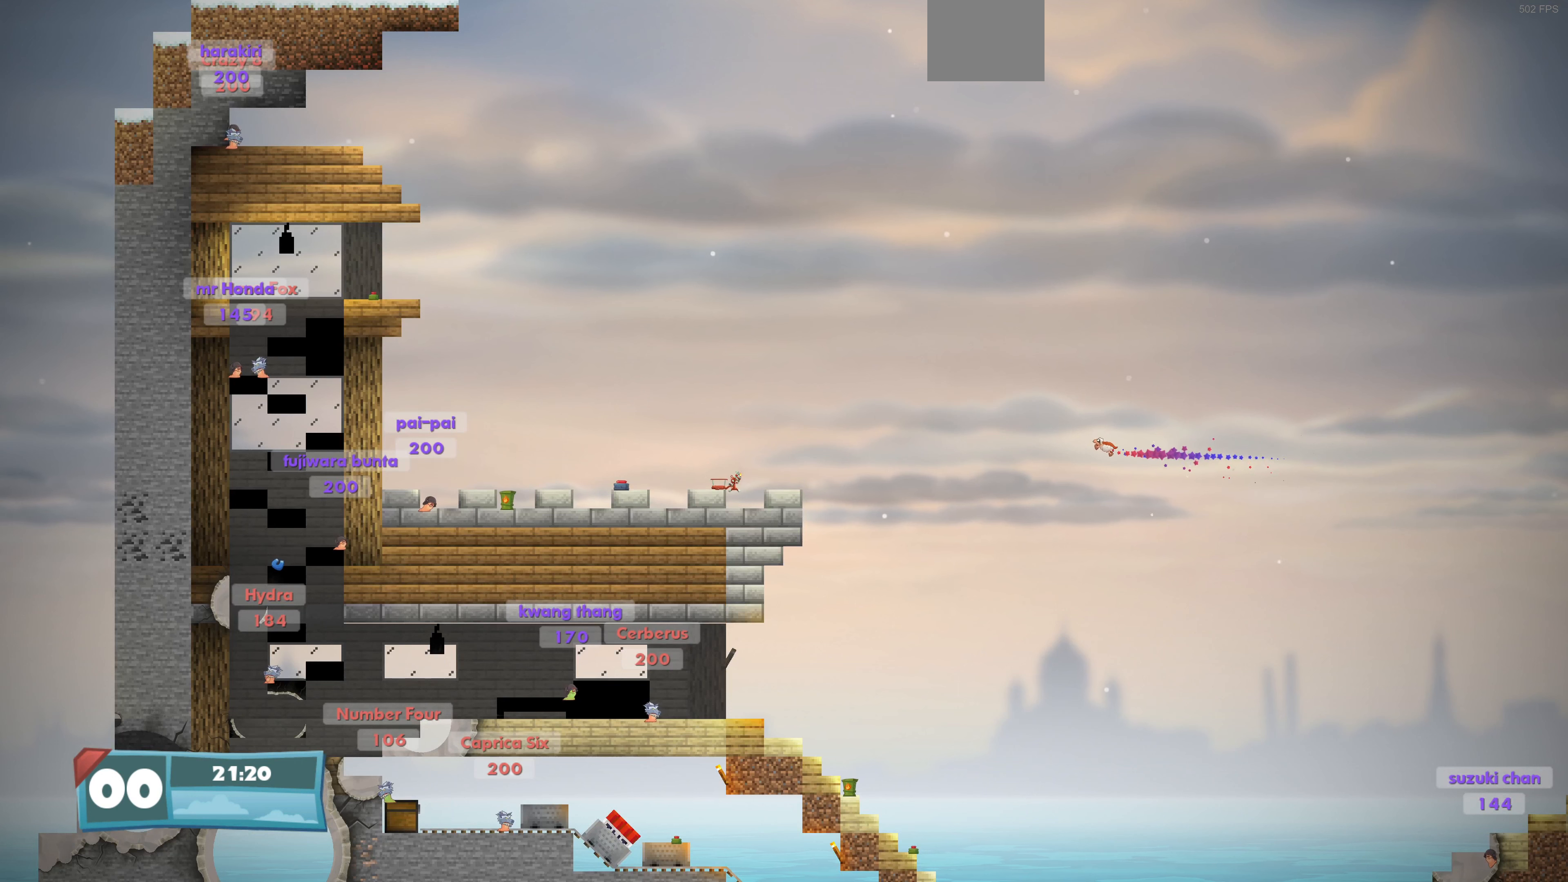
{"buttons": [], "left_stick": "center", "right_stick": "center", "events": []}
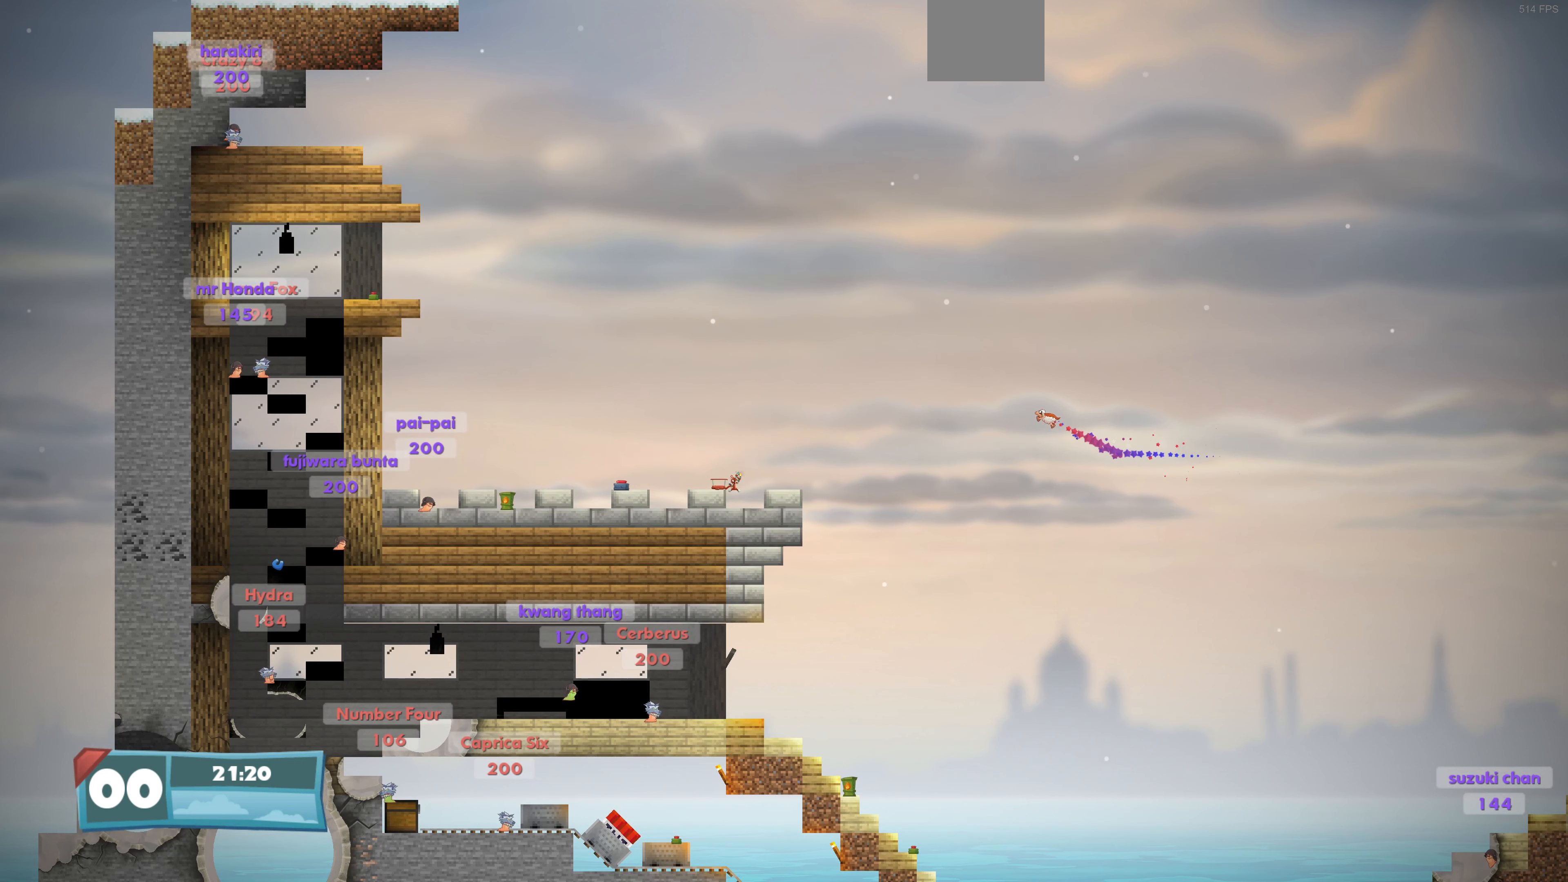
{"buttons": [], "left_stick": "center", "right_stick": "center", "events": []}
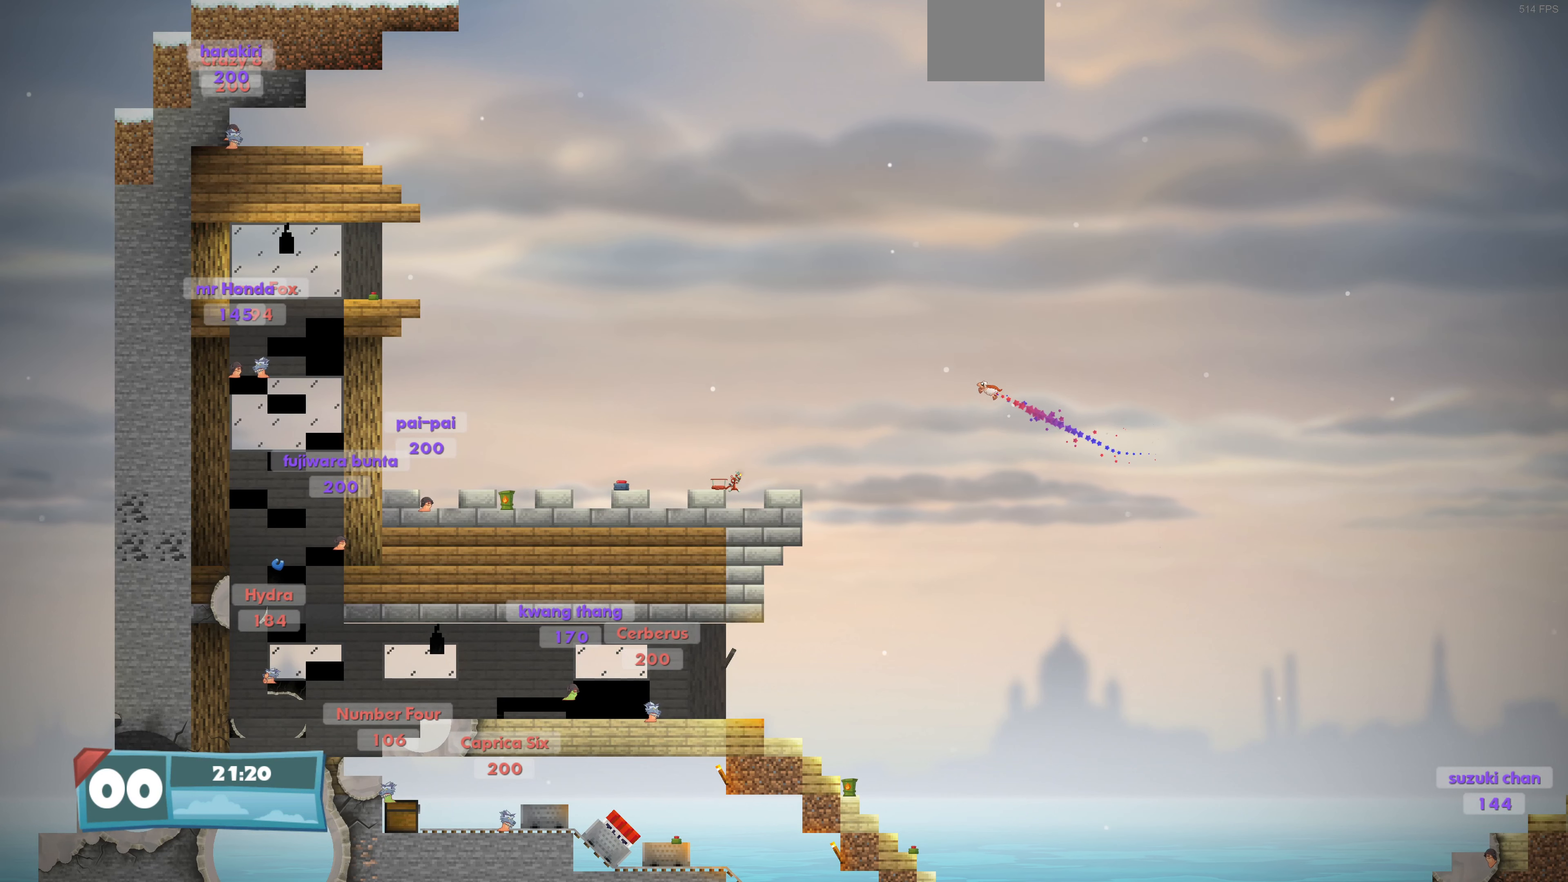
{"buttons": [], "left_stick": "center", "right_stick": "center", "events": []}
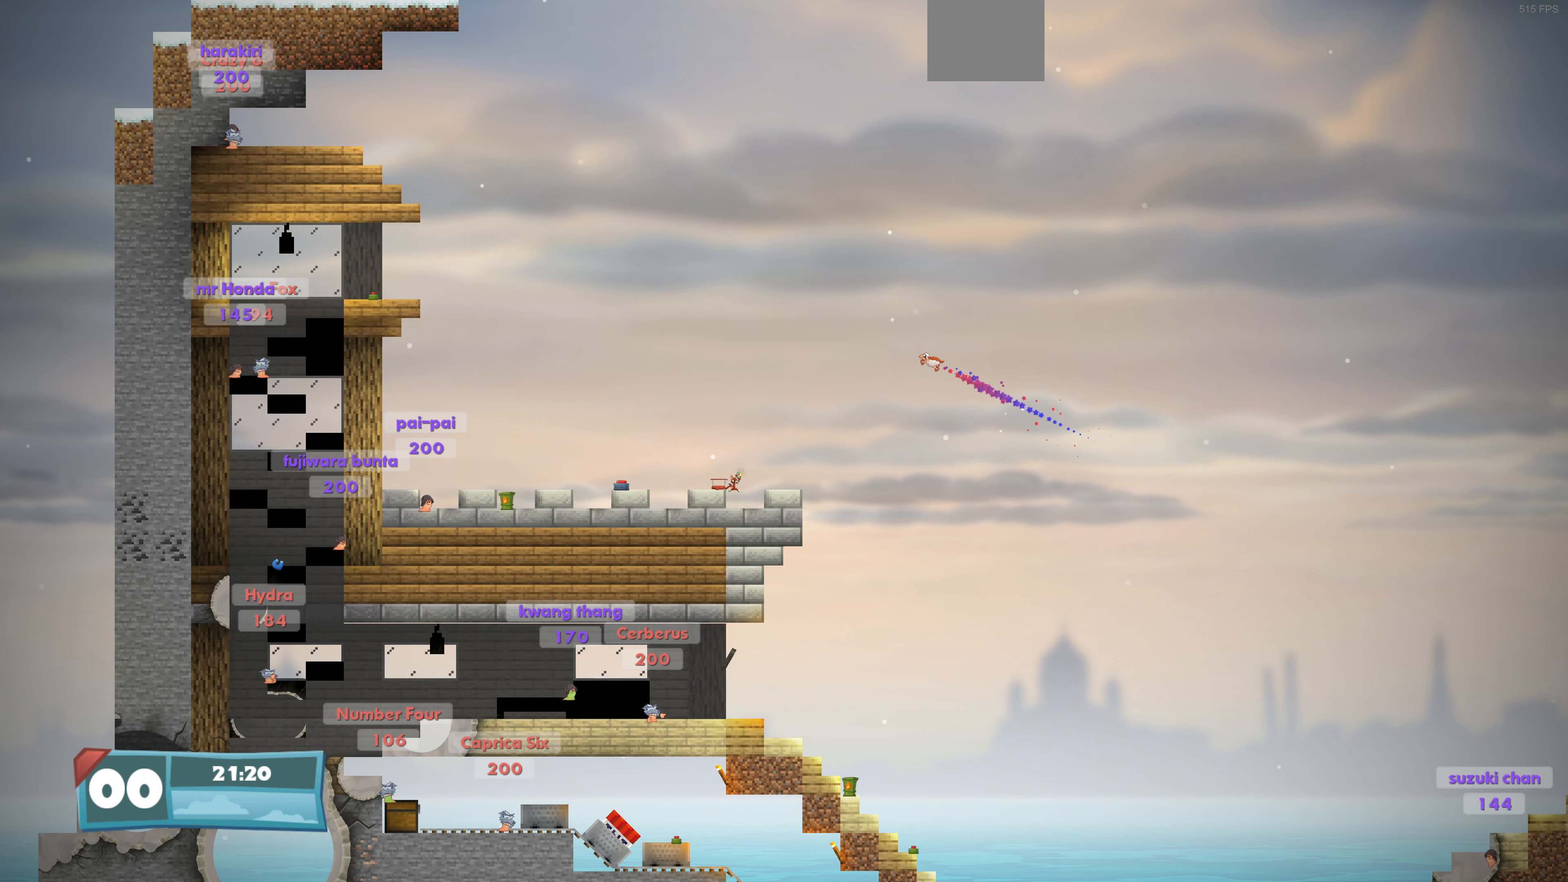
{"buttons": [], "left_stick": "center", "right_stick": "center", "events": []}
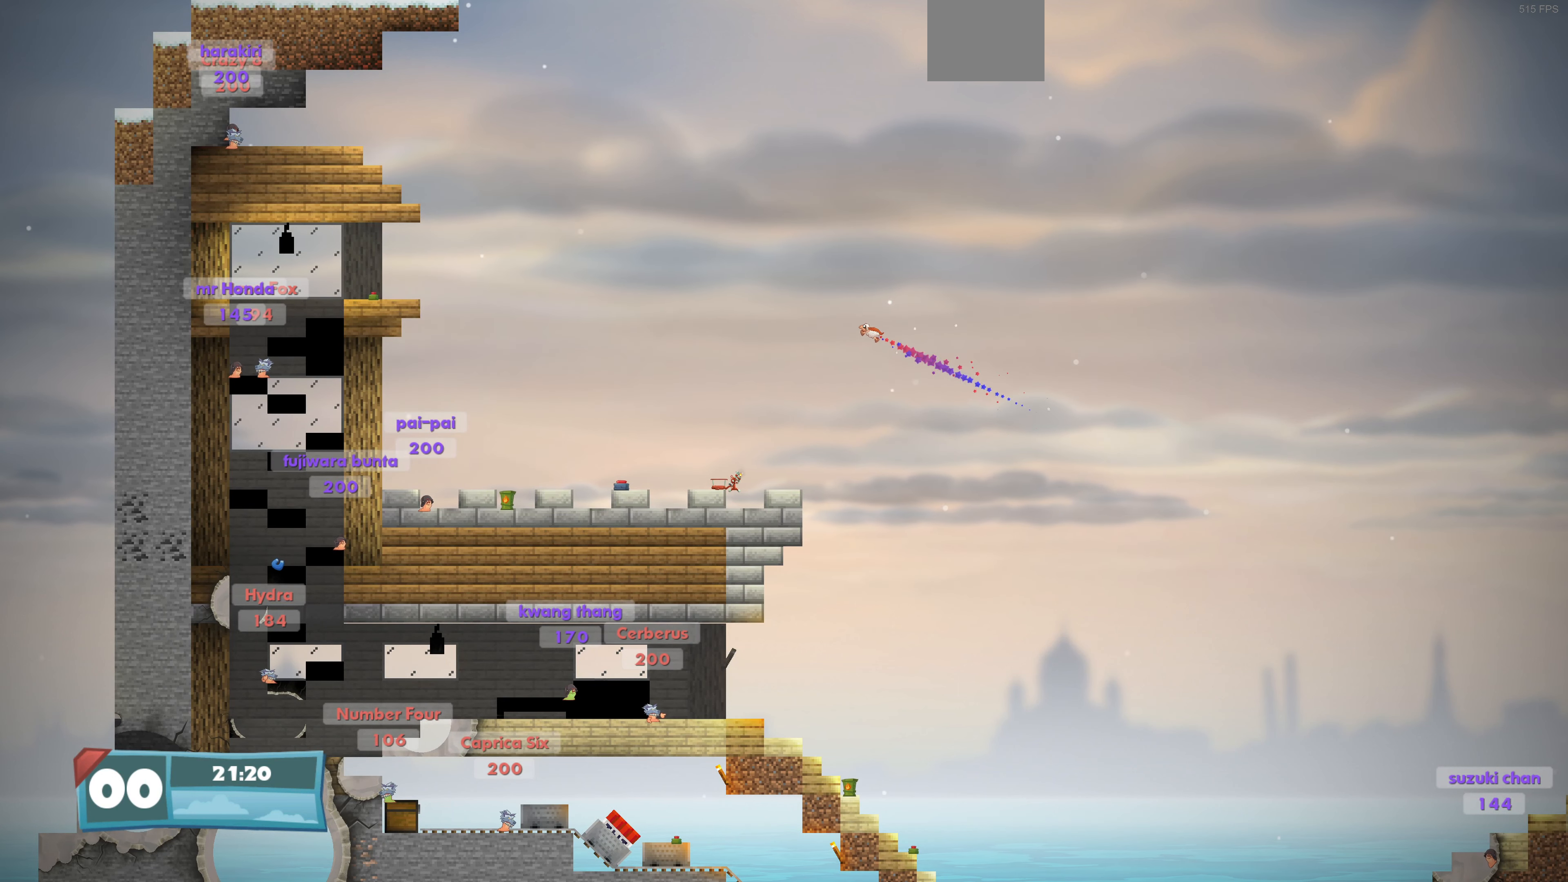
{"buttons": [], "left_stick": "center", "right_stick": "center", "events": [[134, "DPAD_LEFT", "down"], [200, "DPAD_LEFT", "up"]]}
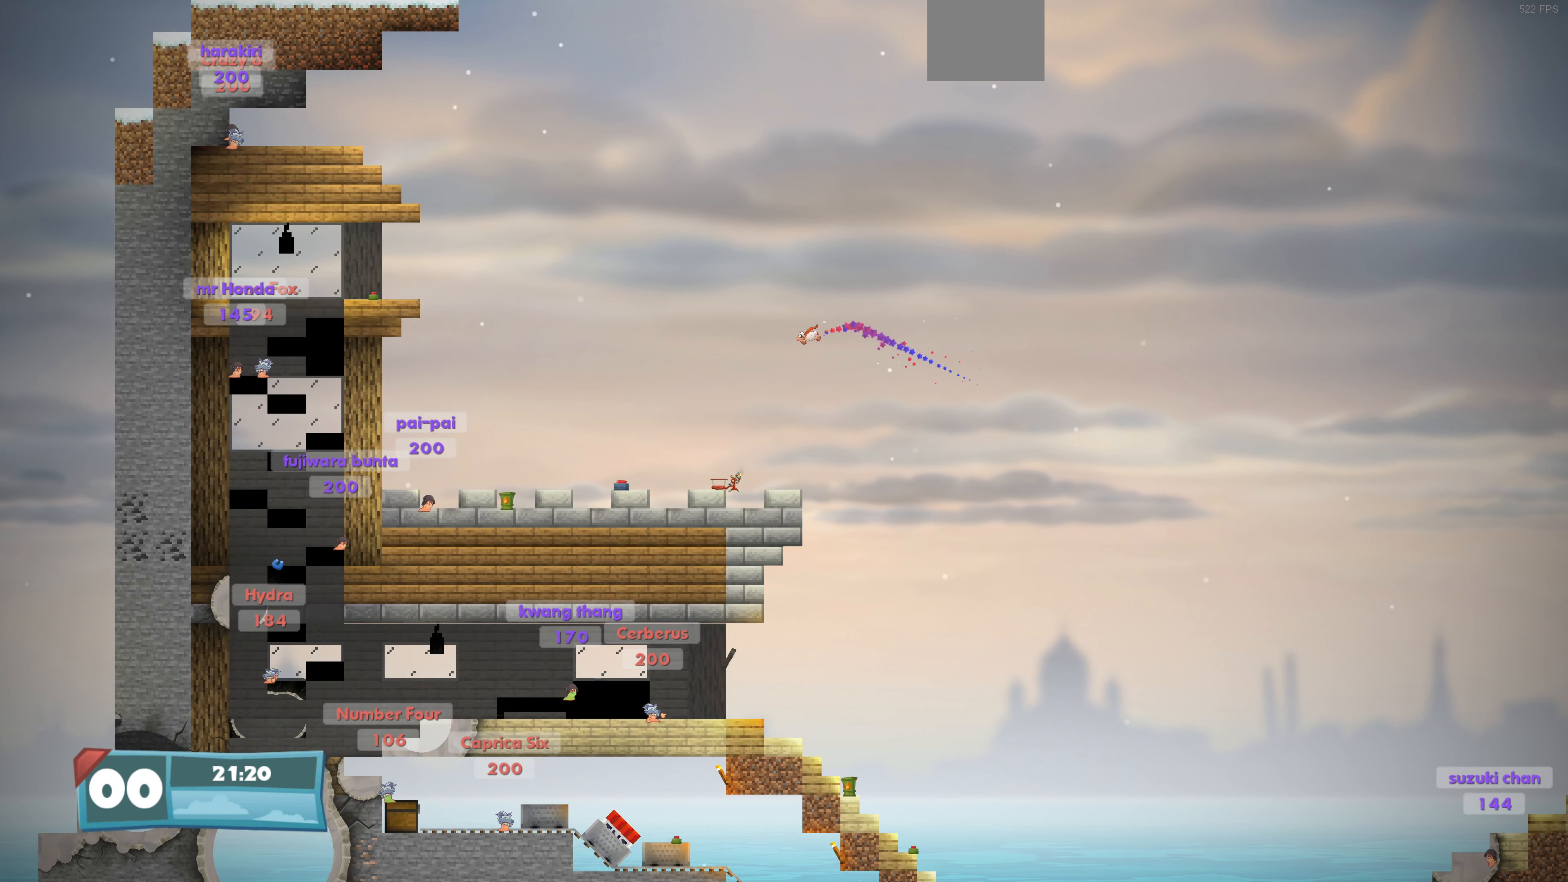
{"buttons": [], "left_stick": "center", "right_stick": "center", "events": []}
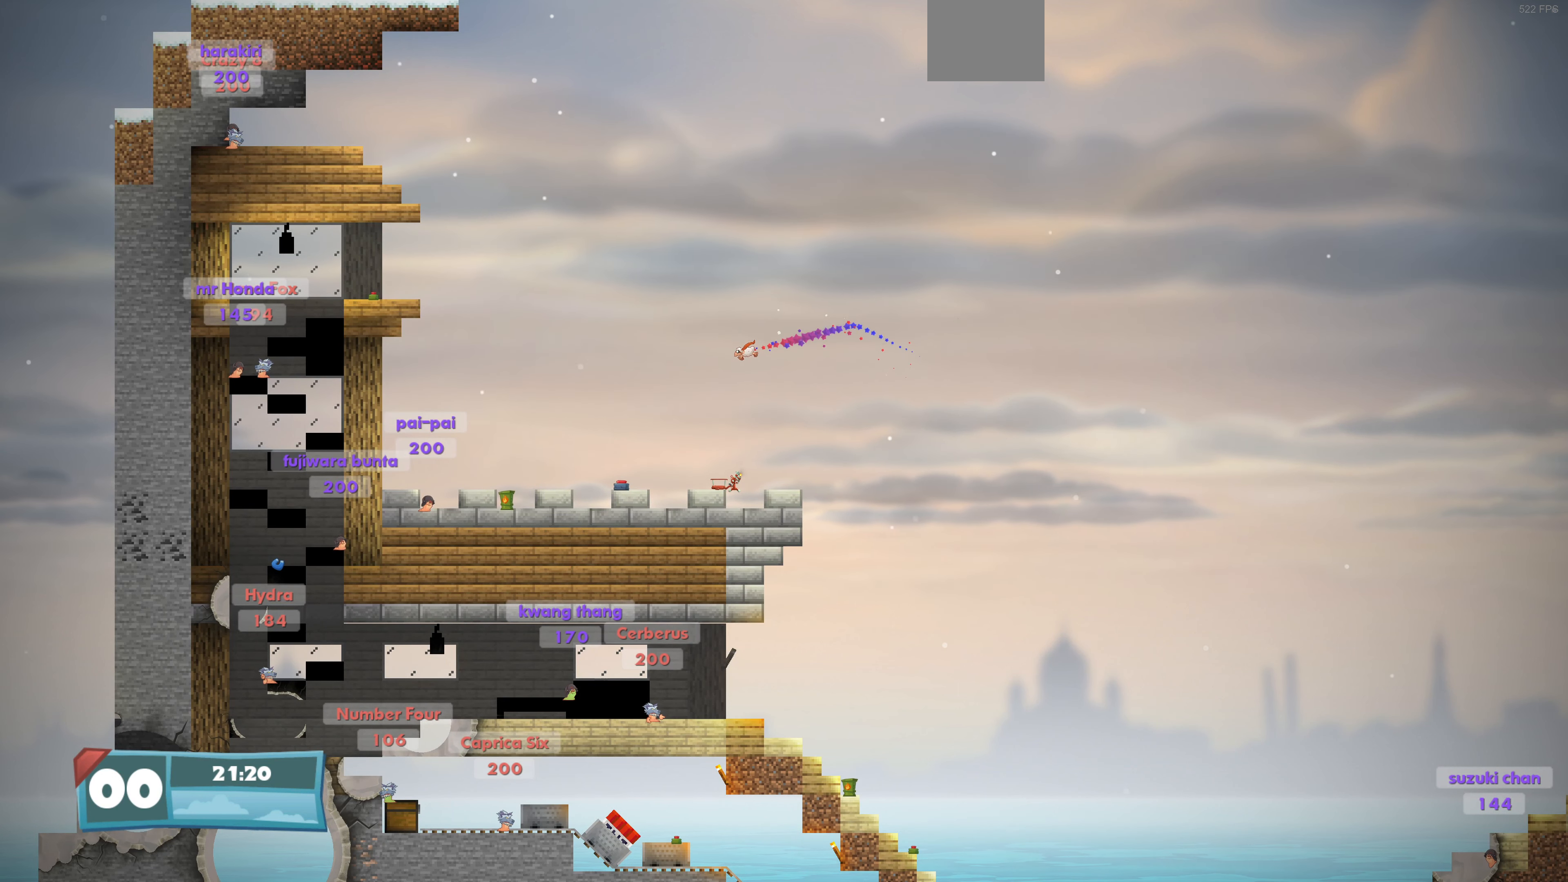
{"buttons": [], "left_stick": "center", "right_stick": "center", "events": [[34, "DPAD_RIGHT", "down"], [67, "DPAD_RIGHT", "up"]]}
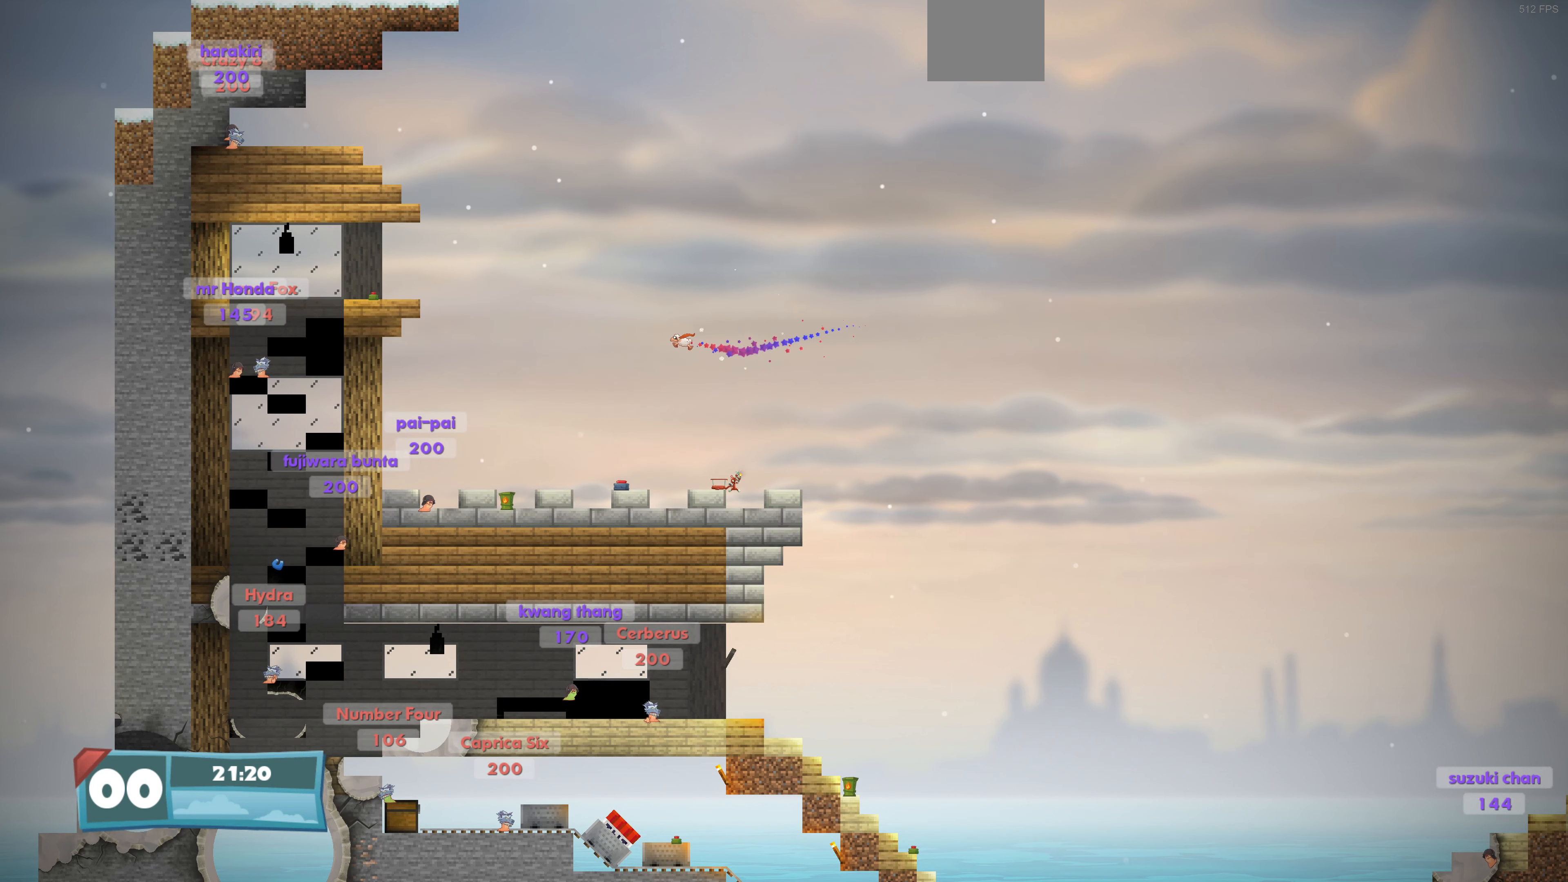
{"buttons": [], "left_stick": "center", "right_stick": "center", "events": []}
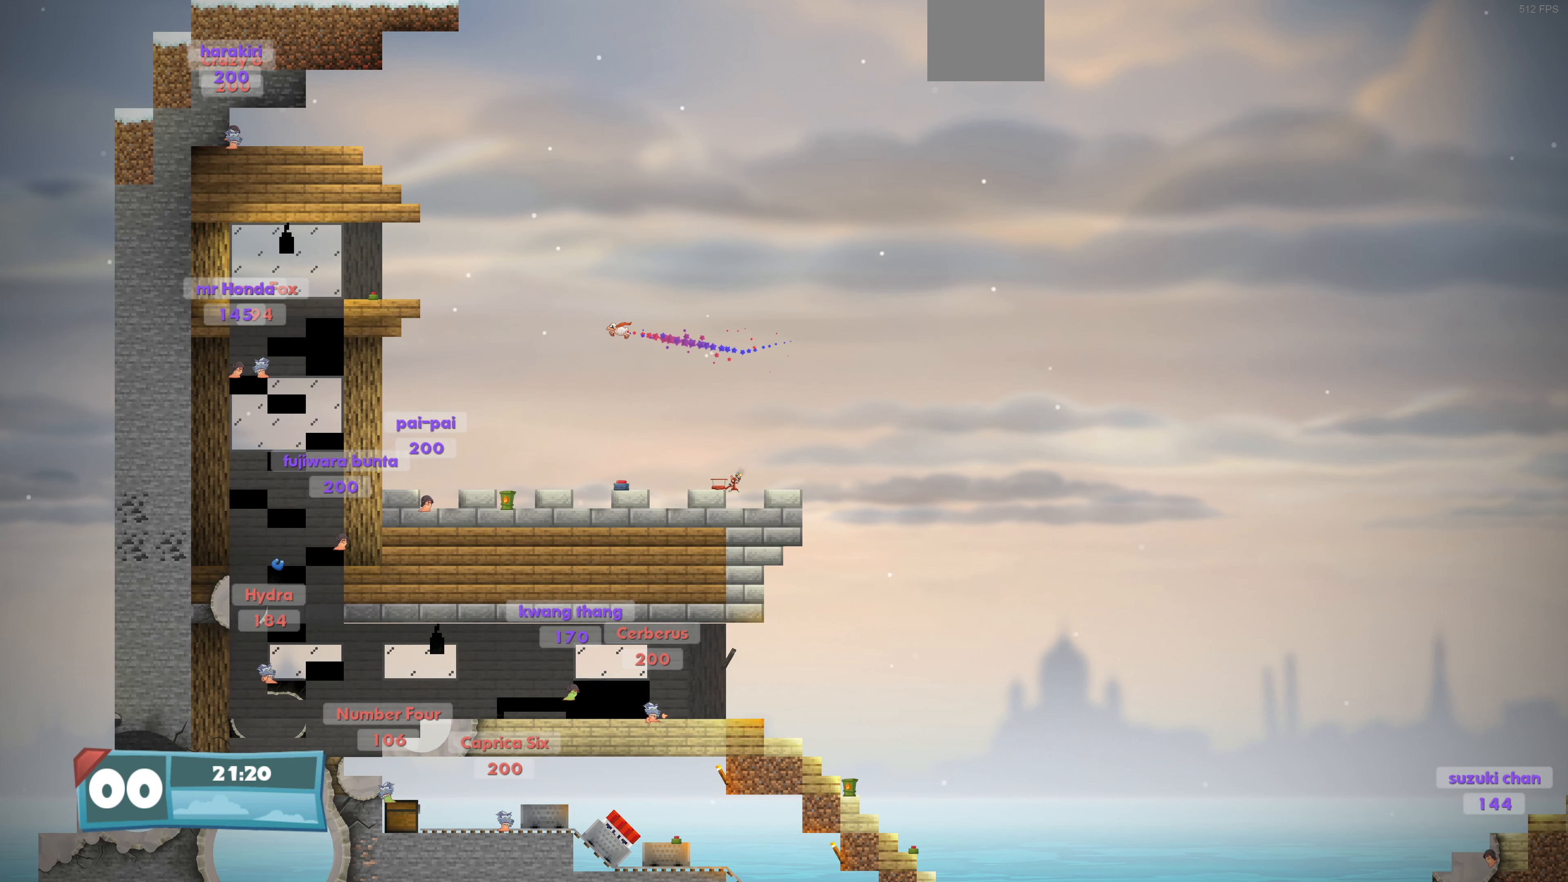
{"buttons": [], "left_stick": "center", "right_stick": "center", "events": [[67, "DPAD_RIGHT", "down"], [200, "DPAD_RIGHT", "up"]]}
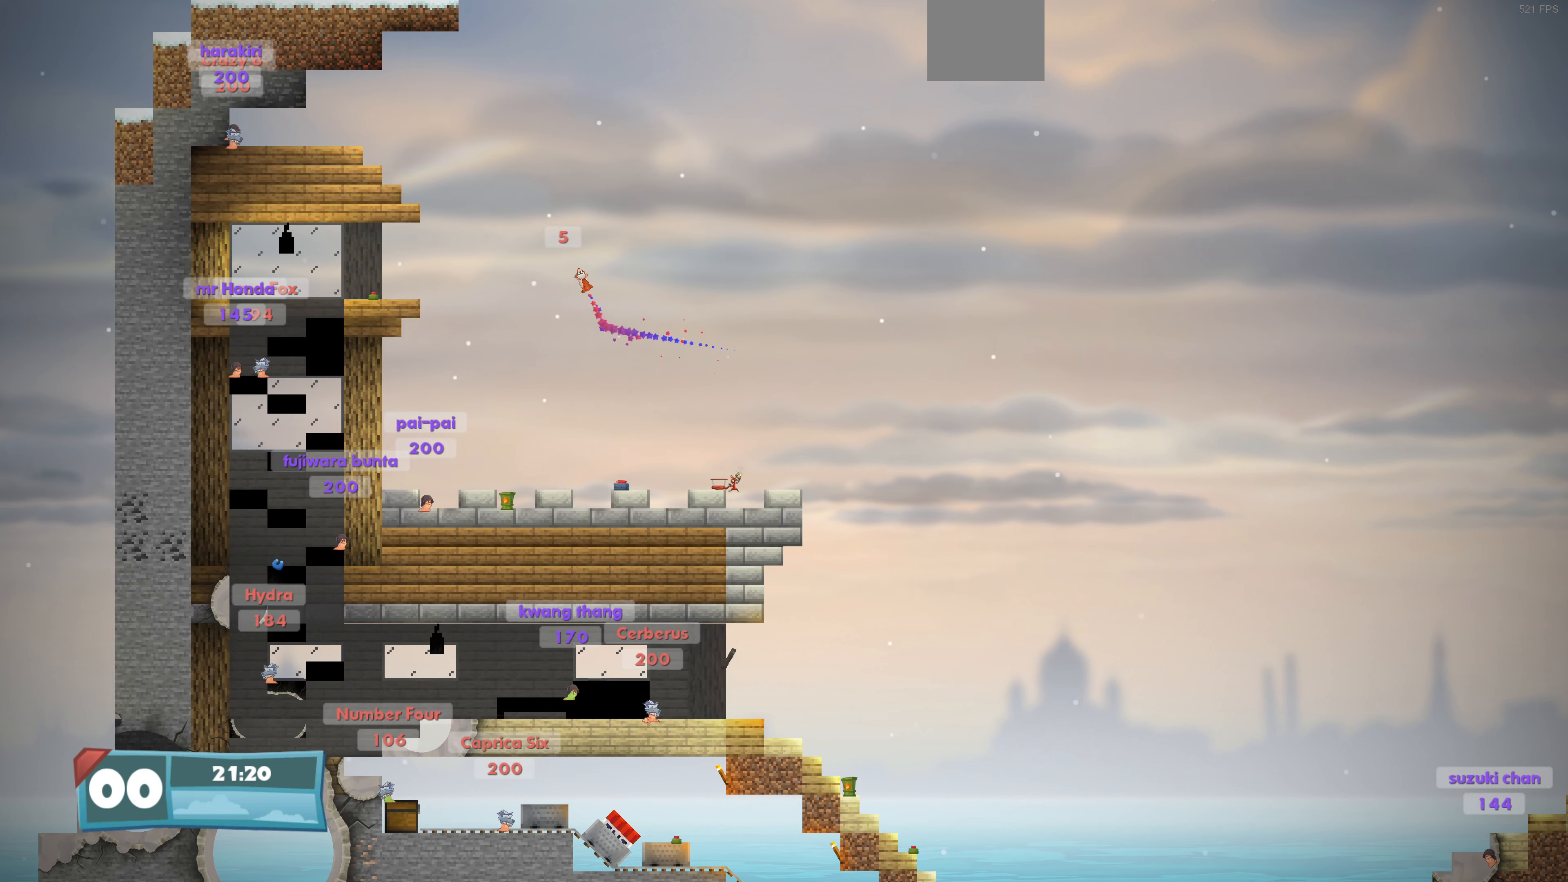
{"buttons": ["DPAD_RIGHT"], "left_stick": "center", "right_stick": "center", "events": [[500, "DPAD_RIGHT", "down"]]}
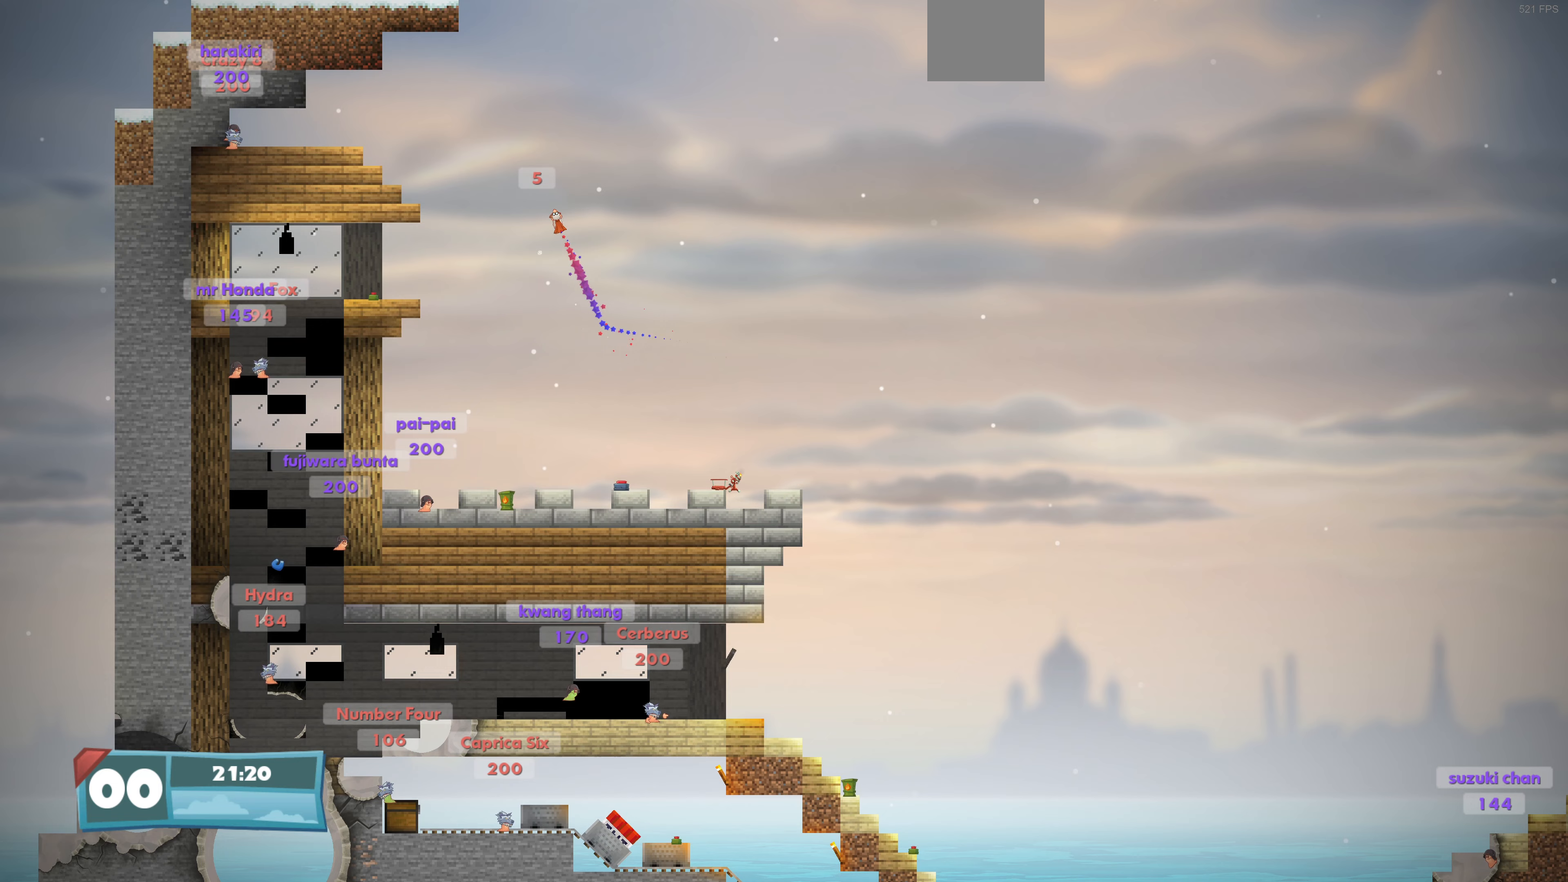
{"buttons": [], "left_stick": "center", "right_stick": "center", "events": [[433, "DPAD_RIGHT", "up"]]}
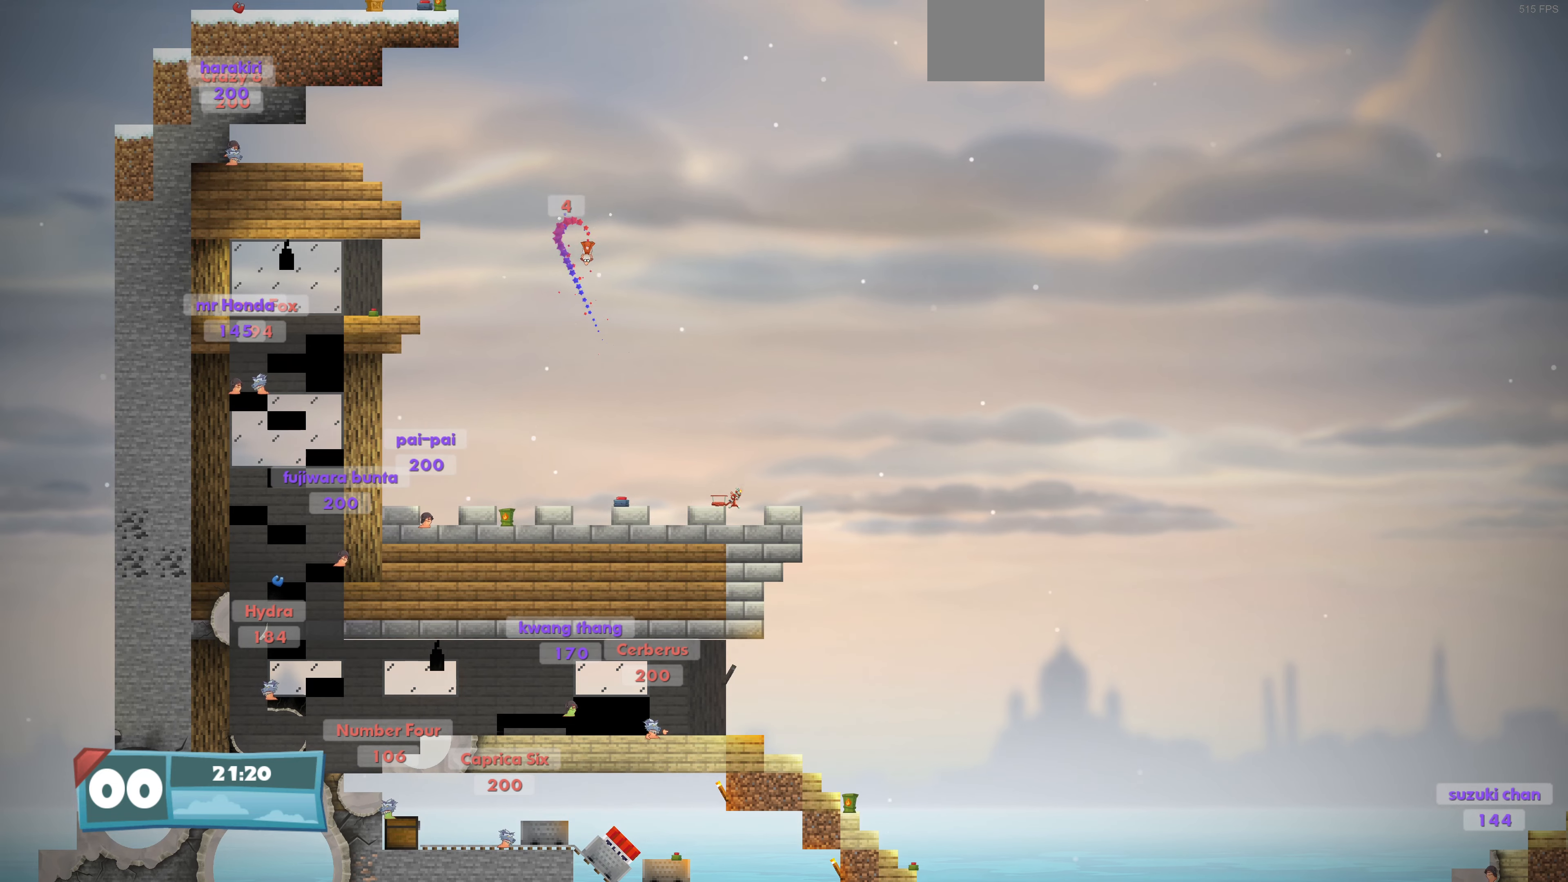
{"buttons": [], "left_stick": "center", "right_stick": "center", "events": [[300, "DPAD_RIGHT", "down"], [400, "DPAD_RIGHT", "up"]]}
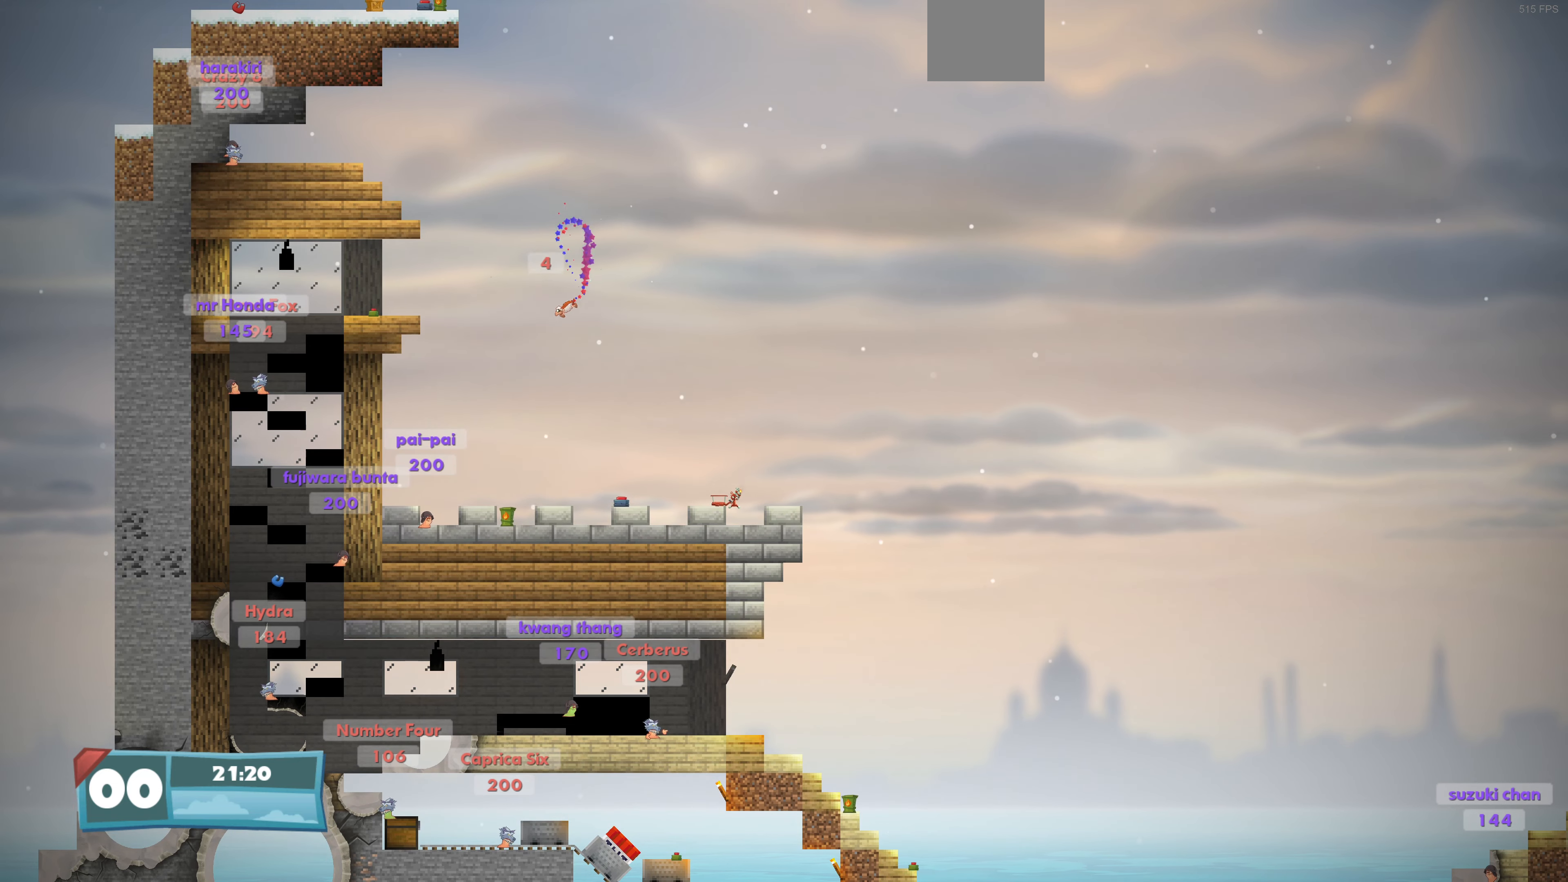
{"buttons": [], "left_stick": "center", "right_stick": "center", "events": []}
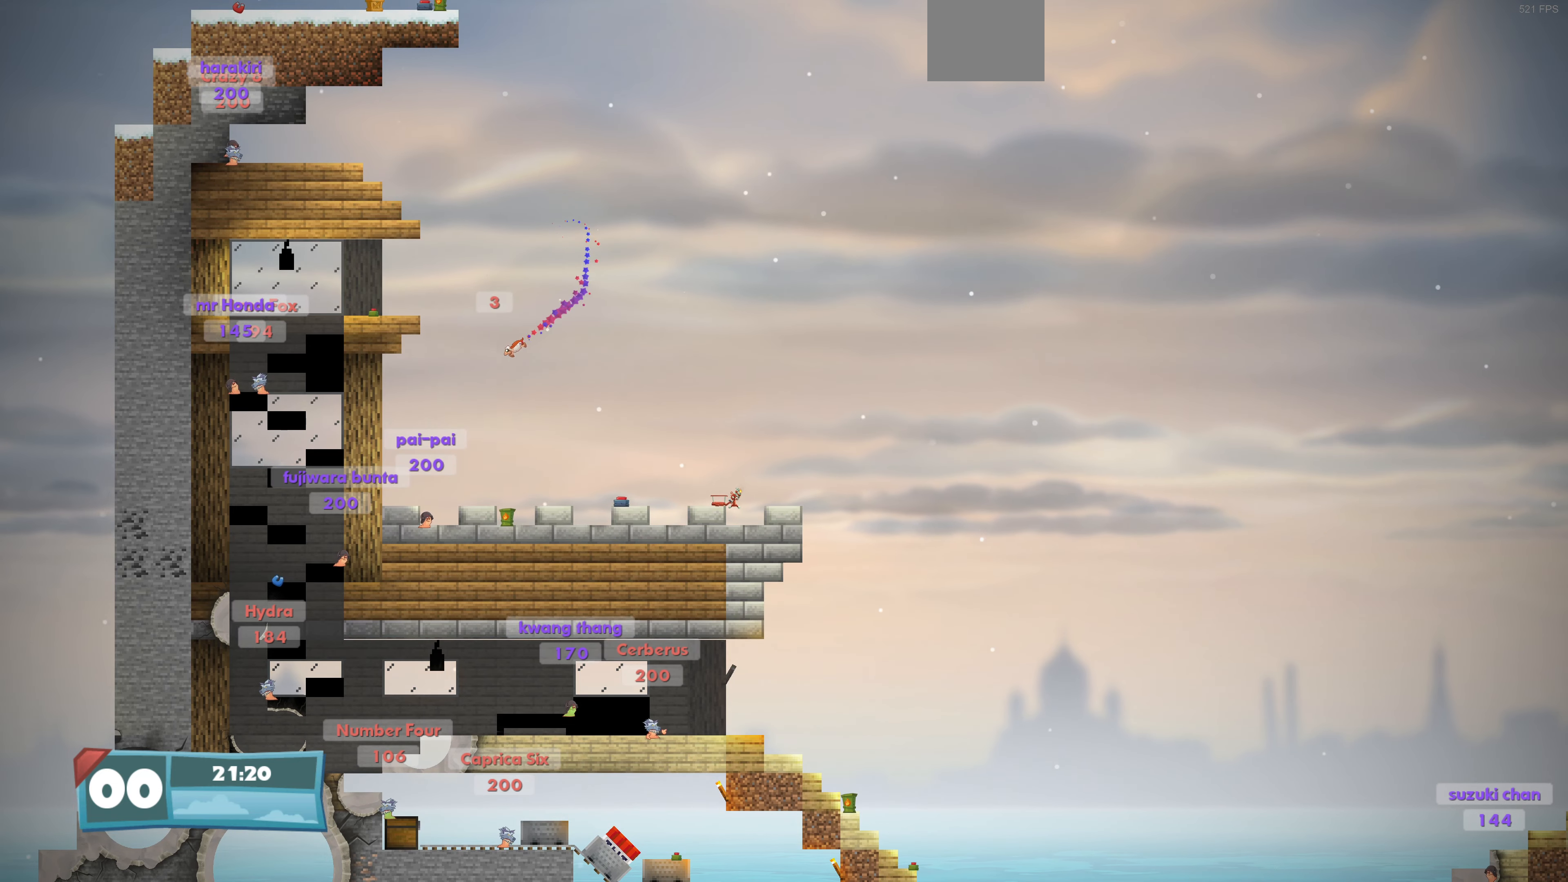
{"buttons": [], "left_stick": "center", "right_stick": "center", "events": [[133, "DPAD_LEFT", "down"], [167, "DPAD_LEFT", "up"]]}
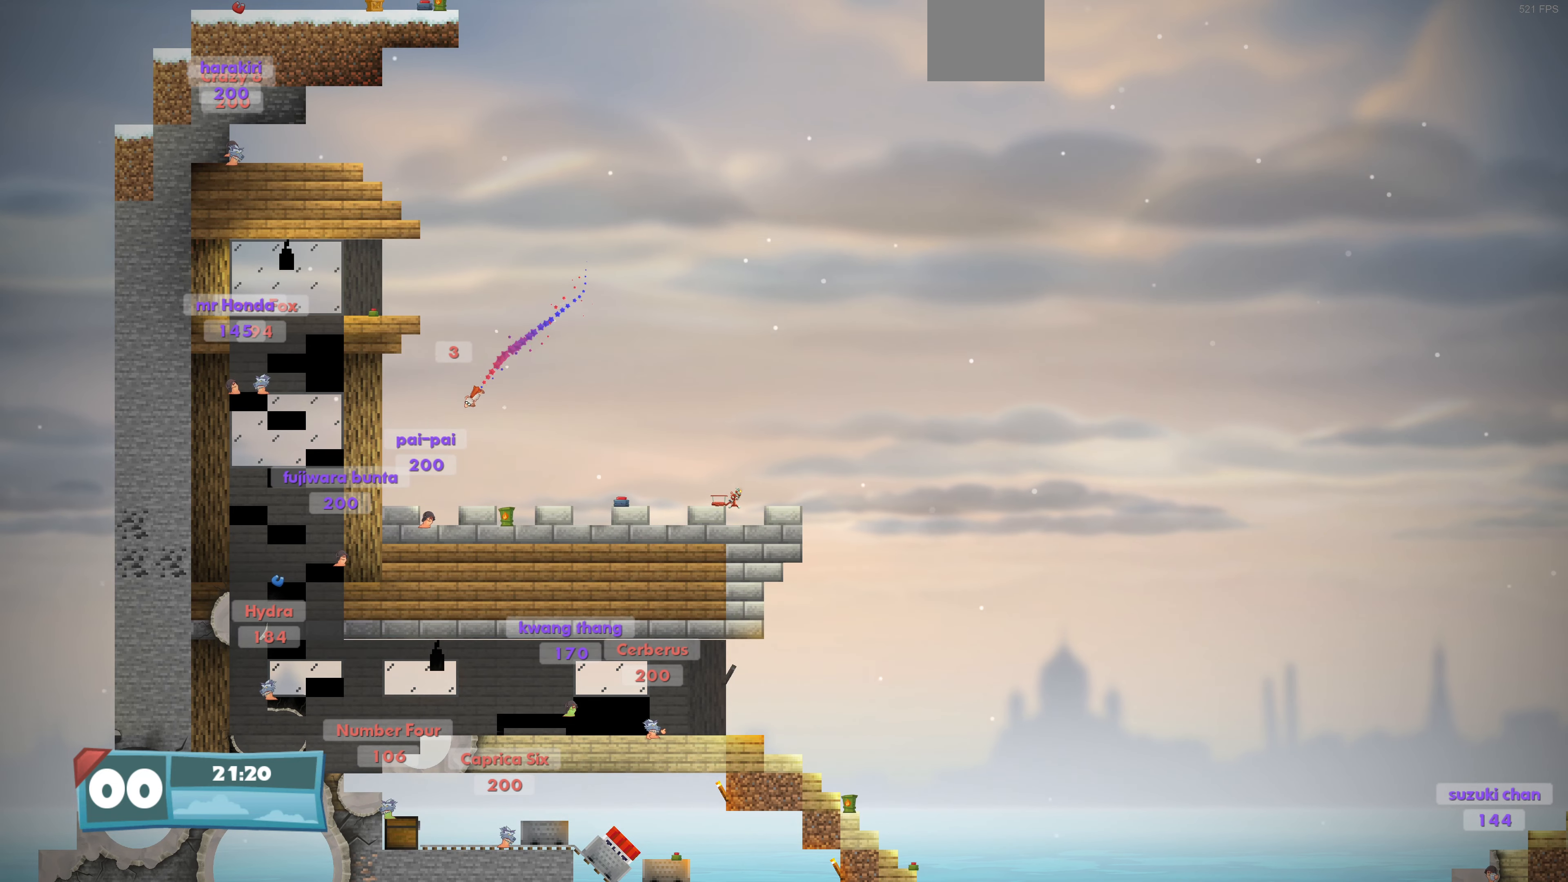
{"buttons": [], "left_stick": "center", "right_stick": "center", "events": [[200, "DPAD_LEFT", "down"], [233, "DPAD_LEFT", "up"]]}
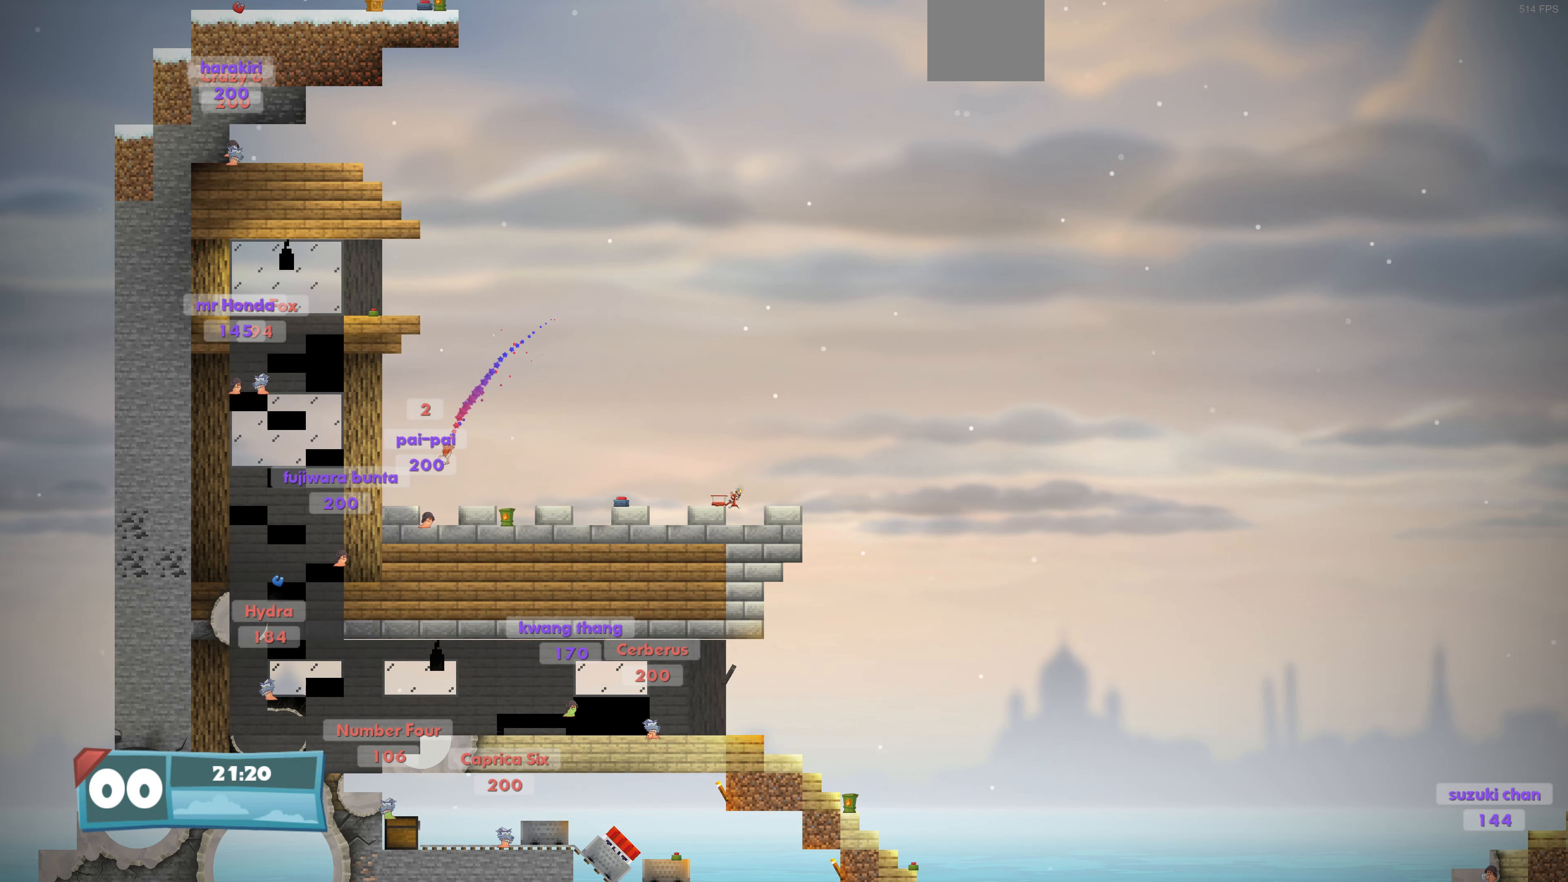
{"buttons": ["DPAD_RIGHT"], "left_stick": "center", "right_stick": "center", "events": [[167, "DPAD_LEFT", "down"], [267, "DPAD_LEFT", "up"], [433, "DPAD_RIGHT", "down"]]}
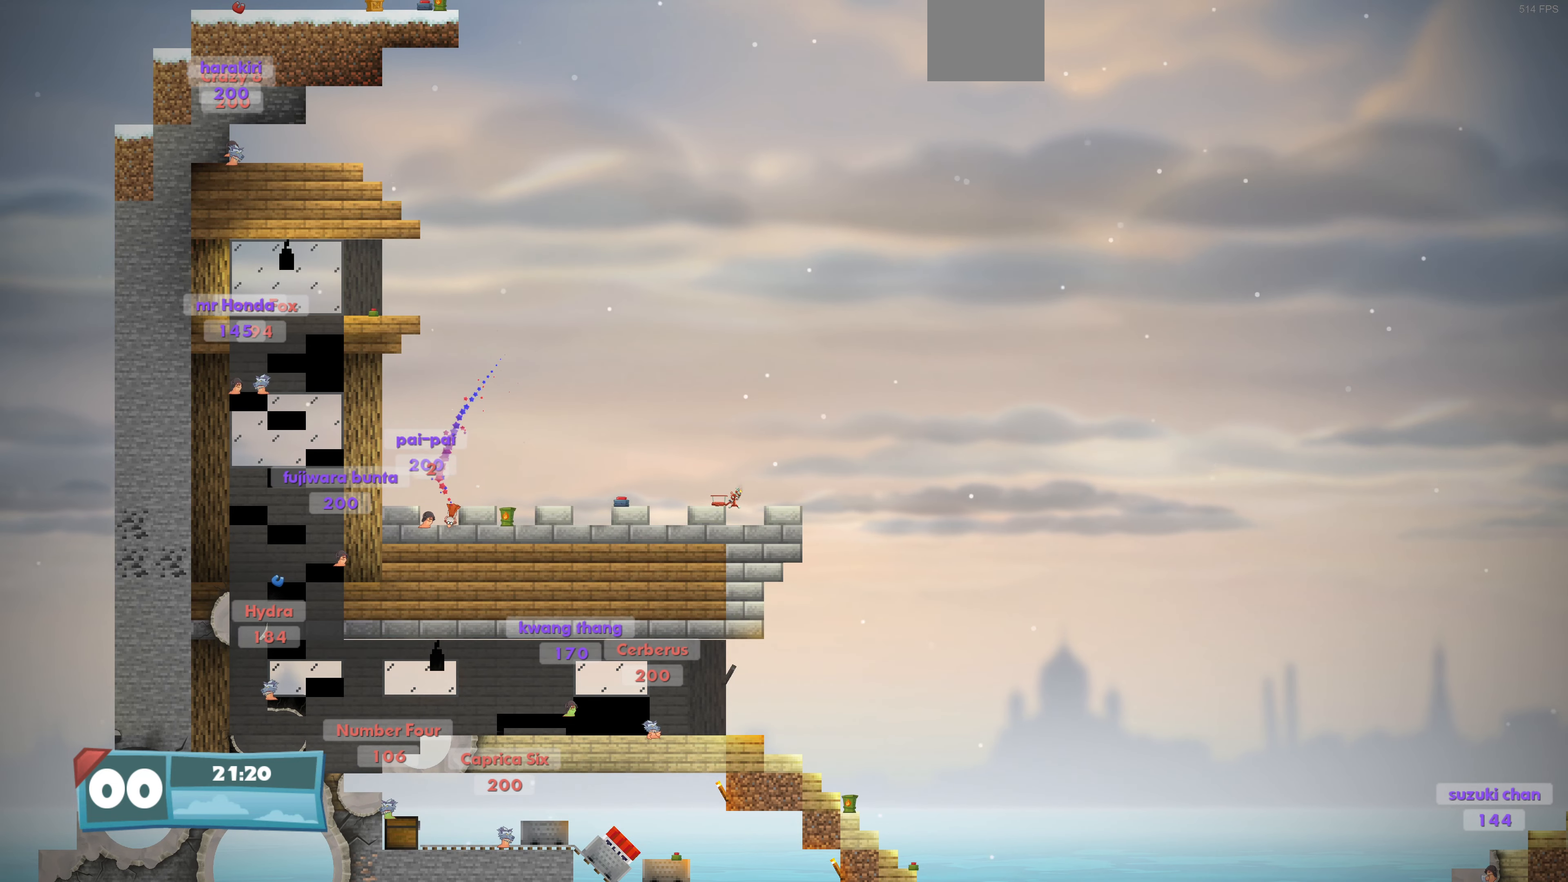
{"buttons": [], "left_stick": "center", "right_stick": "center", "events": [[300, "DPAD_RIGHT", "up"]]}